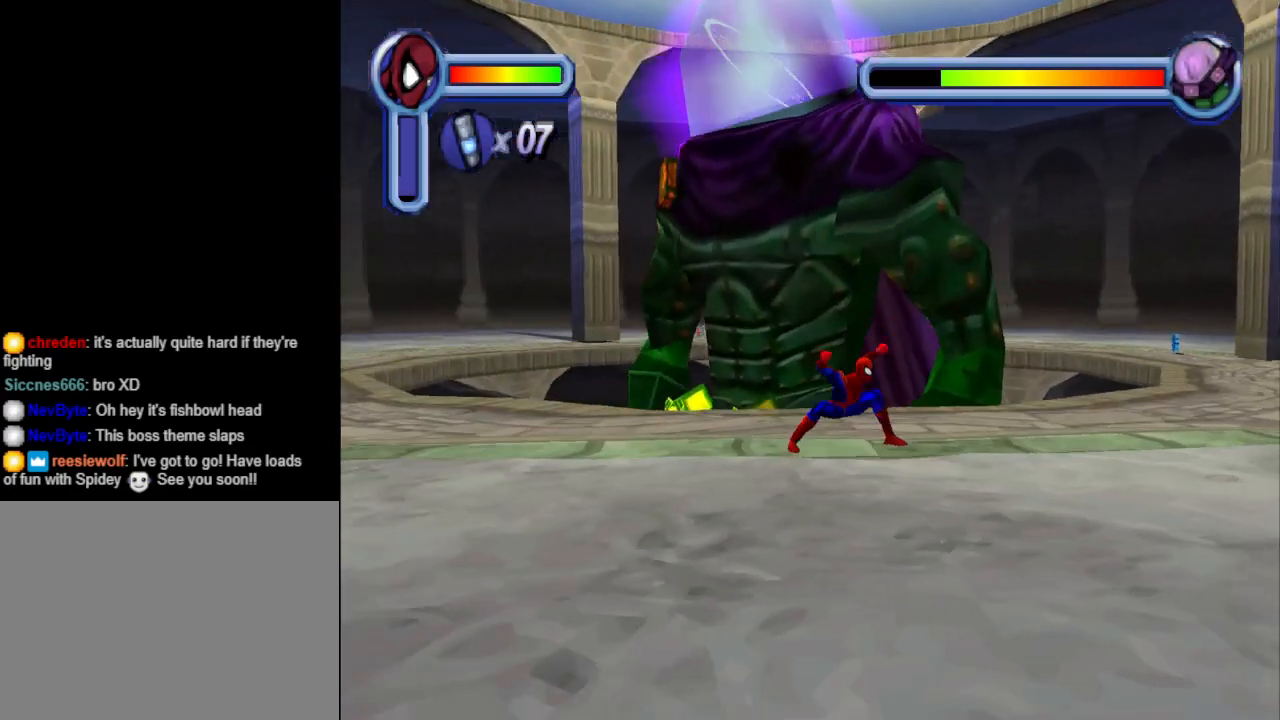
Gameplay with a controller (PlayStation layout); each line is a JSON object with the inputs held at the frame after it. "events" lists button and stick changes between this image and that frame as [ms after this image, input, new state], when the widget could be followed in between. Not read: L2 R2 left_stick right_stick.
{"buttons": [], "events": [[133, "DPAD_LEFT", "down"], [200, "TRIANGLE", "down"], [300, "DPAD_LEFT", "up"], [400, "DPAD_UP", "up"], [400, "TRIANGLE", "up"]]}
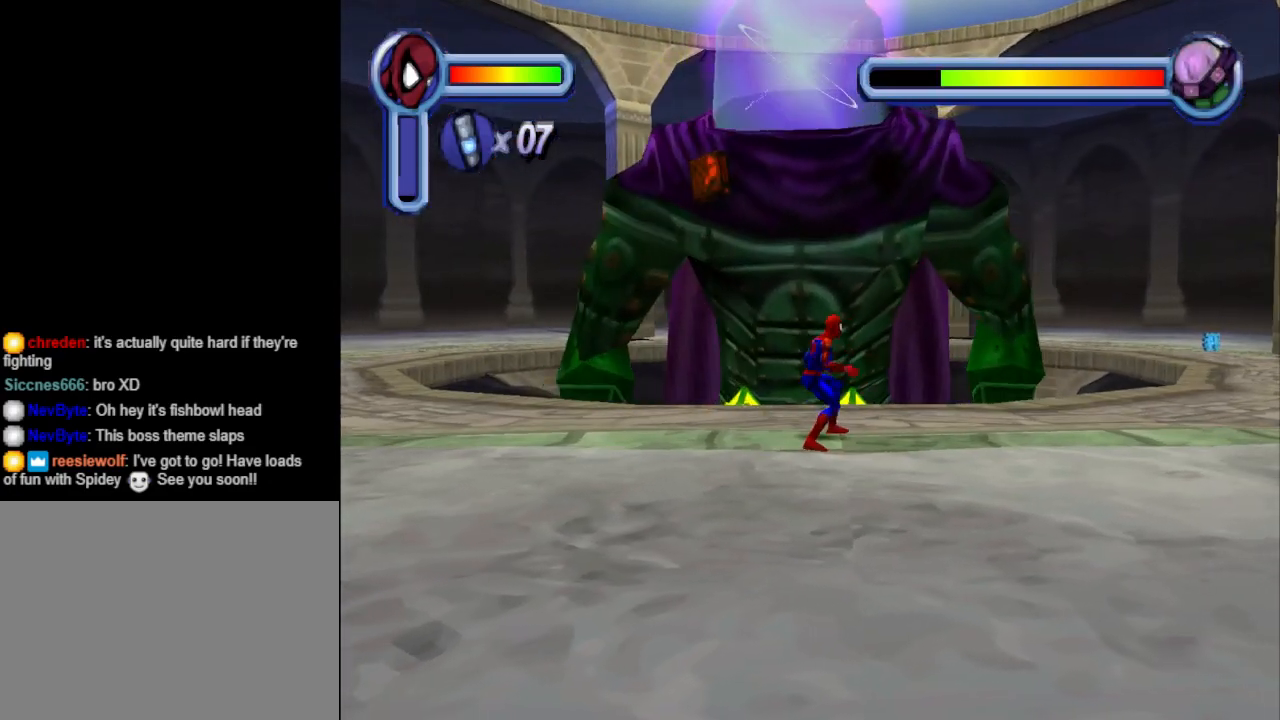
{"buttons": [], "events": []}
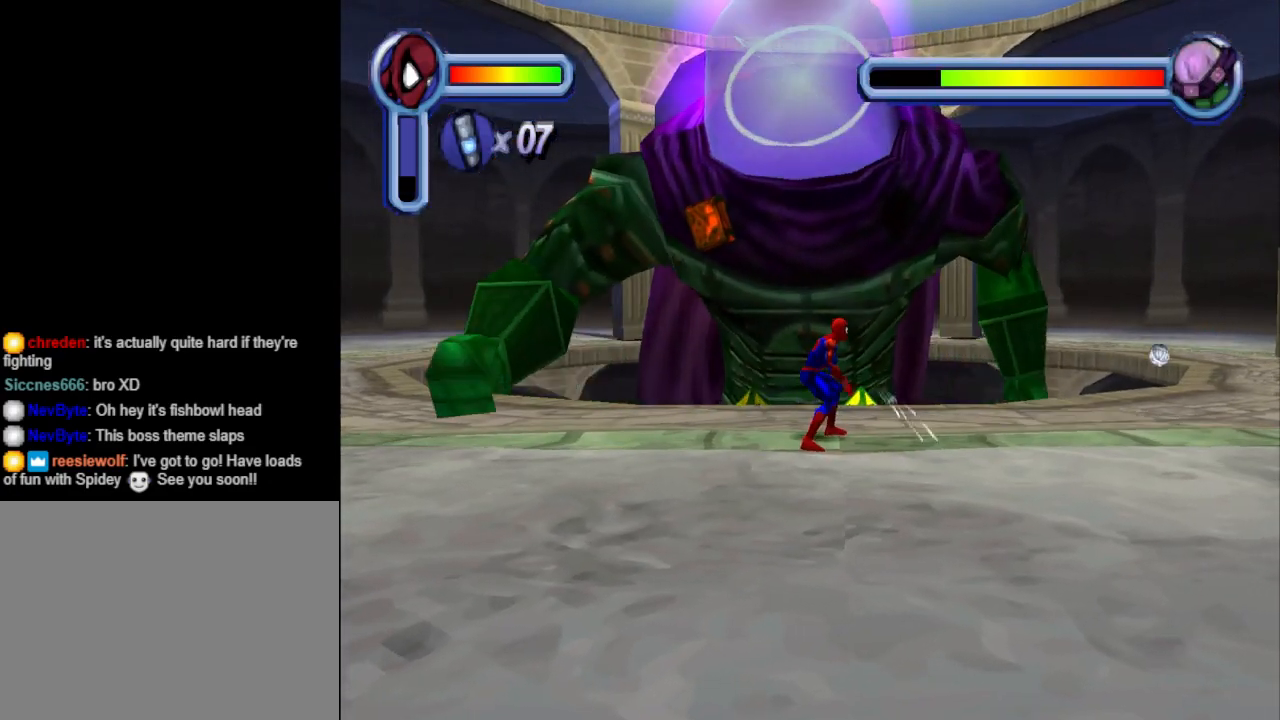
{"buttons": ["CROSS", "DPAD_UP", "DPAD_LEFT"], "events": [[367, "CROSS", "down"], [367, "DPAD_UP", "down"], [400, "DPAD_LEFT", "down"]]}
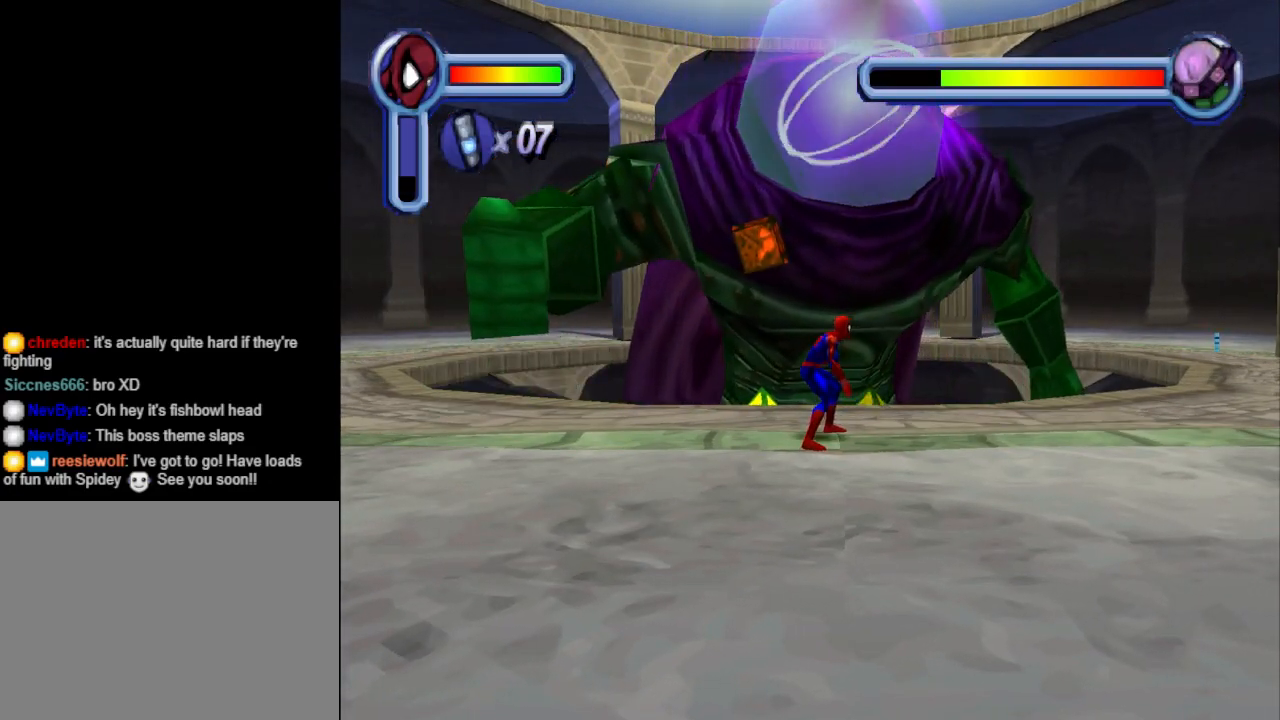
{"buttons": [], "events": [[67, "DPAD_UP", "up"], [467, "CROSS", "up"], [500, "DPAD_LEFT", "up"]]}
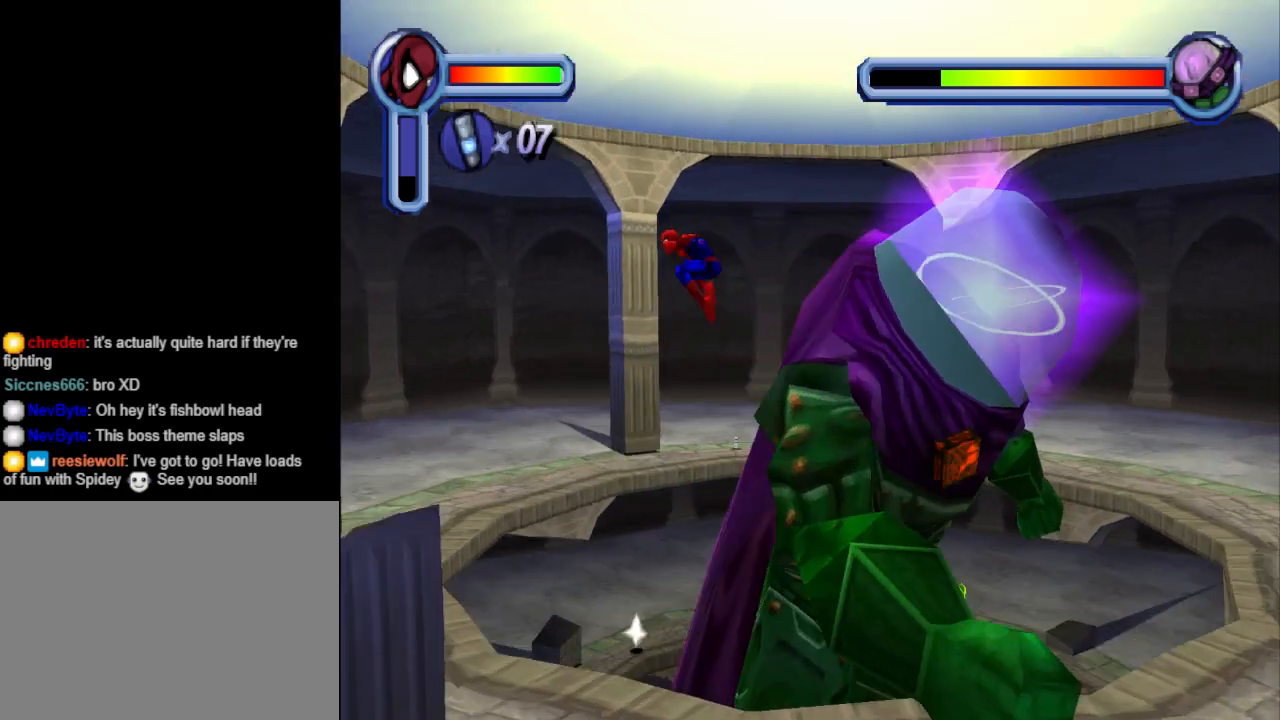
{"buttons": [], "events": []}
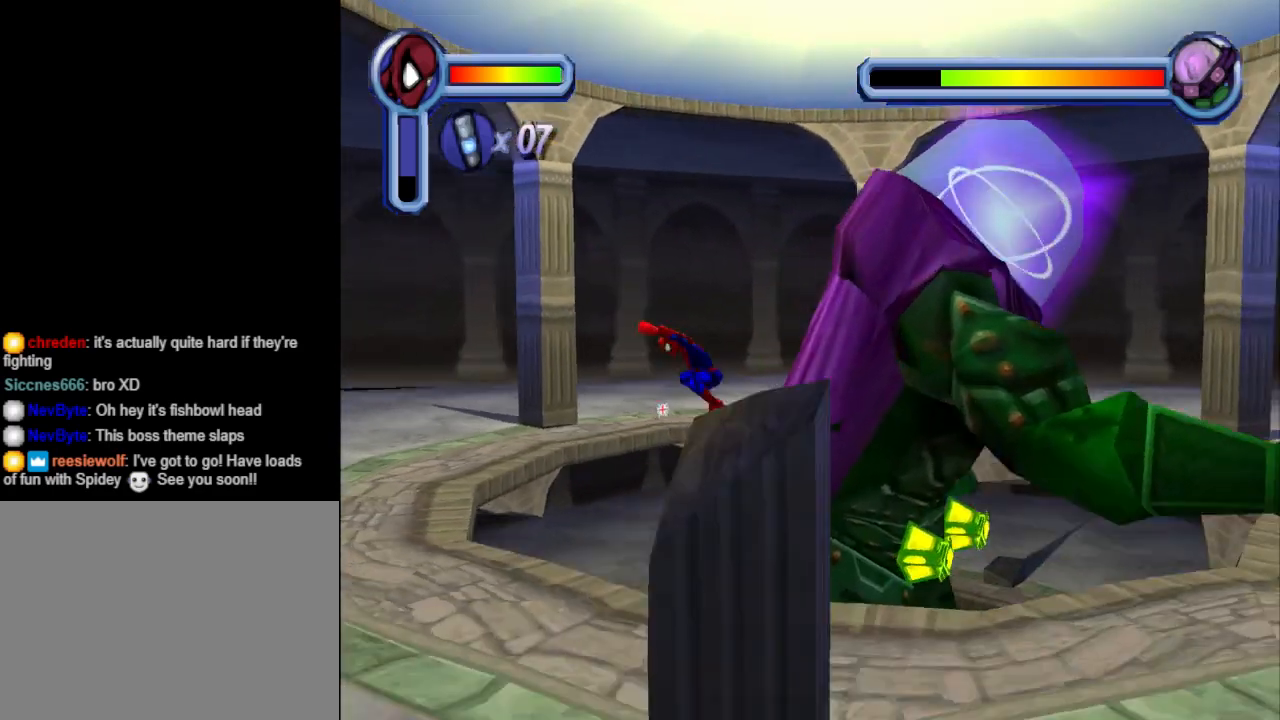
{"buttons": [], "events": []}
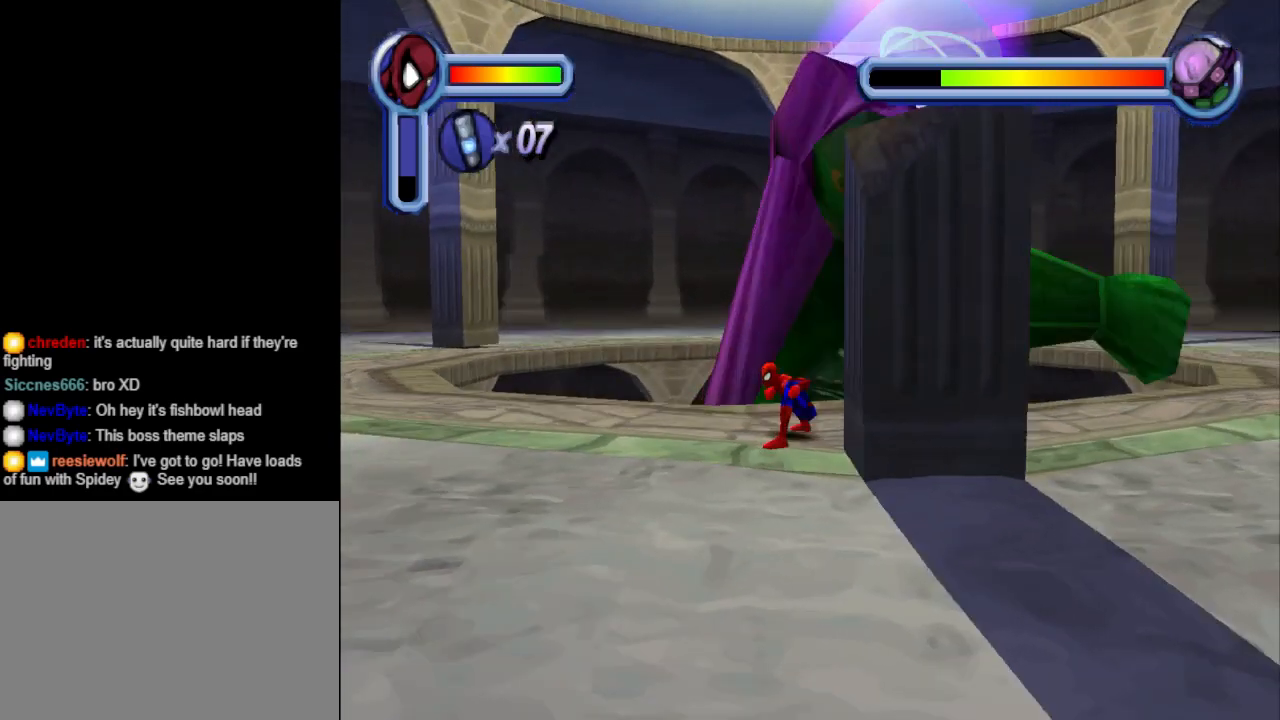
{"buttons": [], "events": [[67, "DPAD_UP", "down"], [233, "TRIANGLE", "down"], [300, "DPAD_UP", "up"], [400, "TRIANGLE", "up"]]}
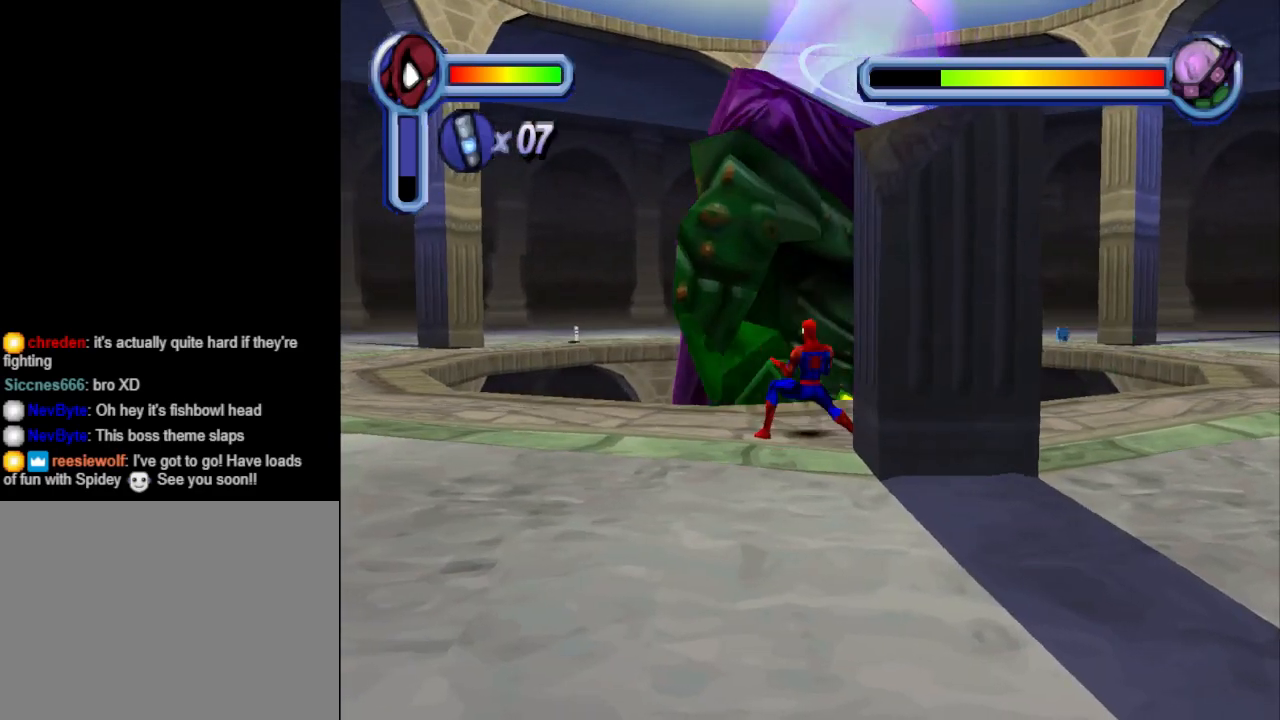
{"buttons": [], "events": []}
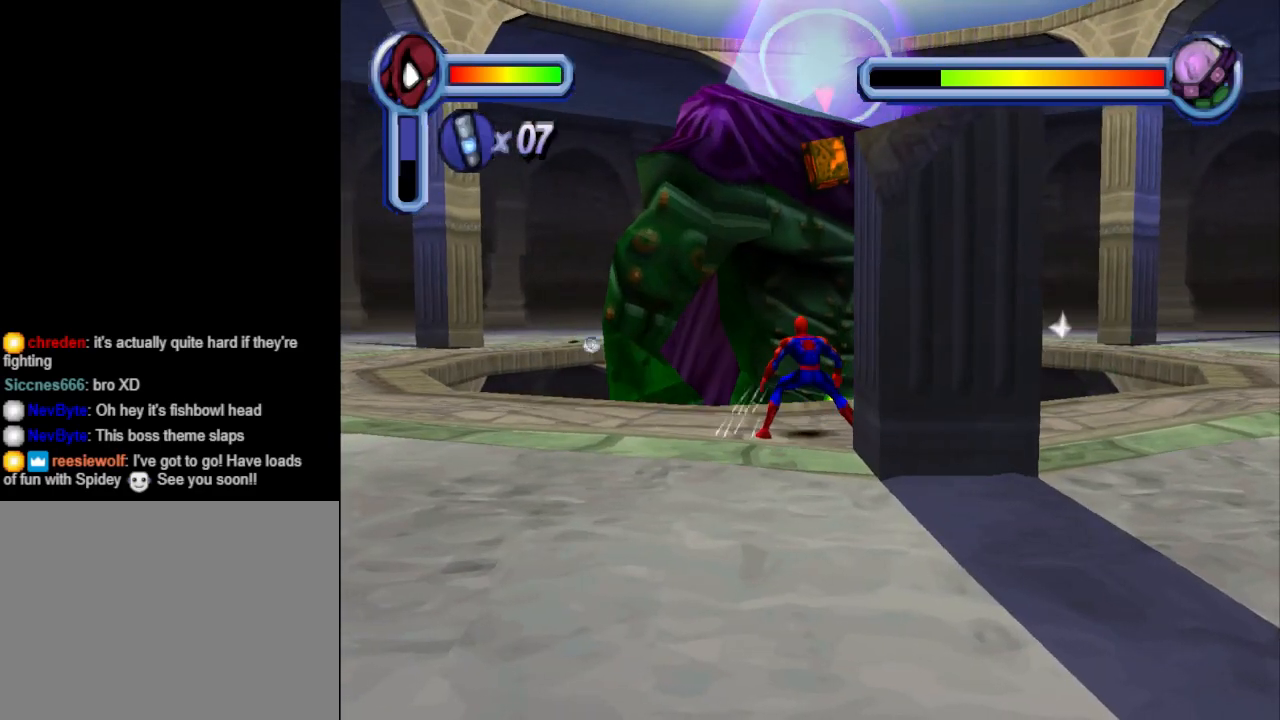
{"buttons": [], "events": [[133, "DPAD_UP", "down"], [200, "TRIANGLE", "down"], [333, "DPAD_UP", "up"], [400, "TRIANGLE", "up"]]}
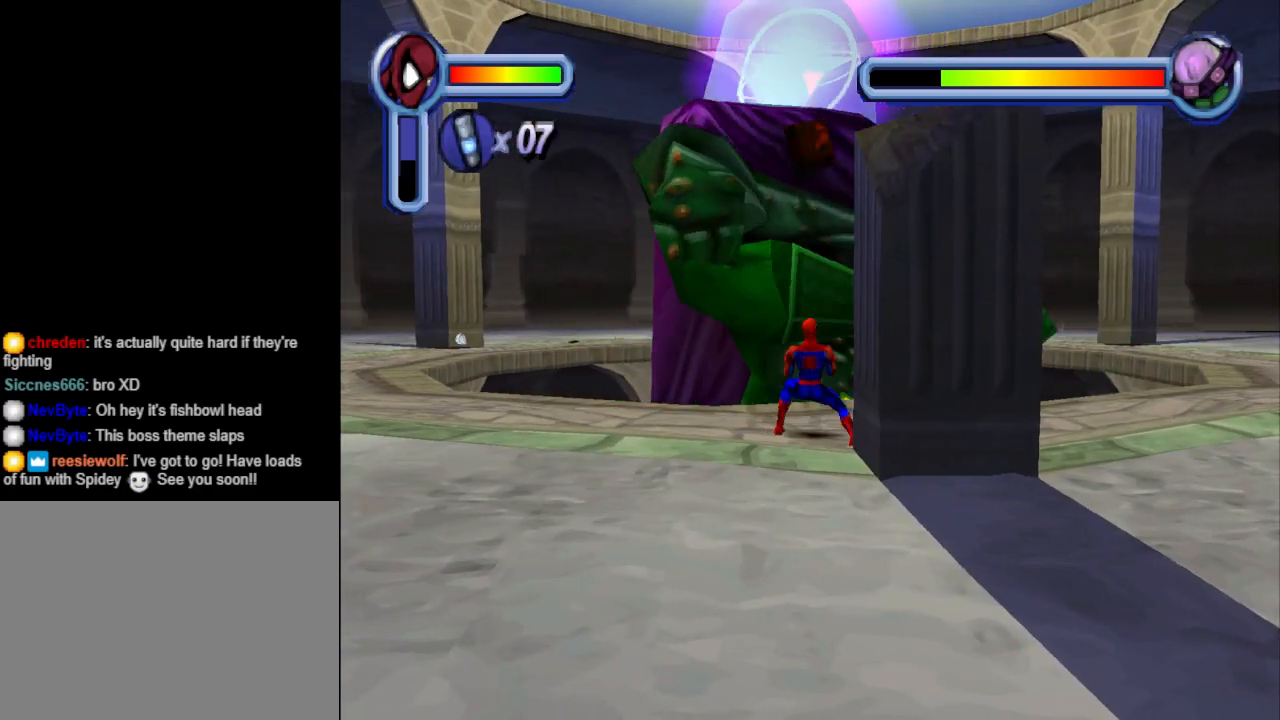
{"buttons": ["CROSS", "DPAD_LEFT"], "events": [[433, "CROSS", "down"], [467, "DPAD_LEFT", "down"]]}
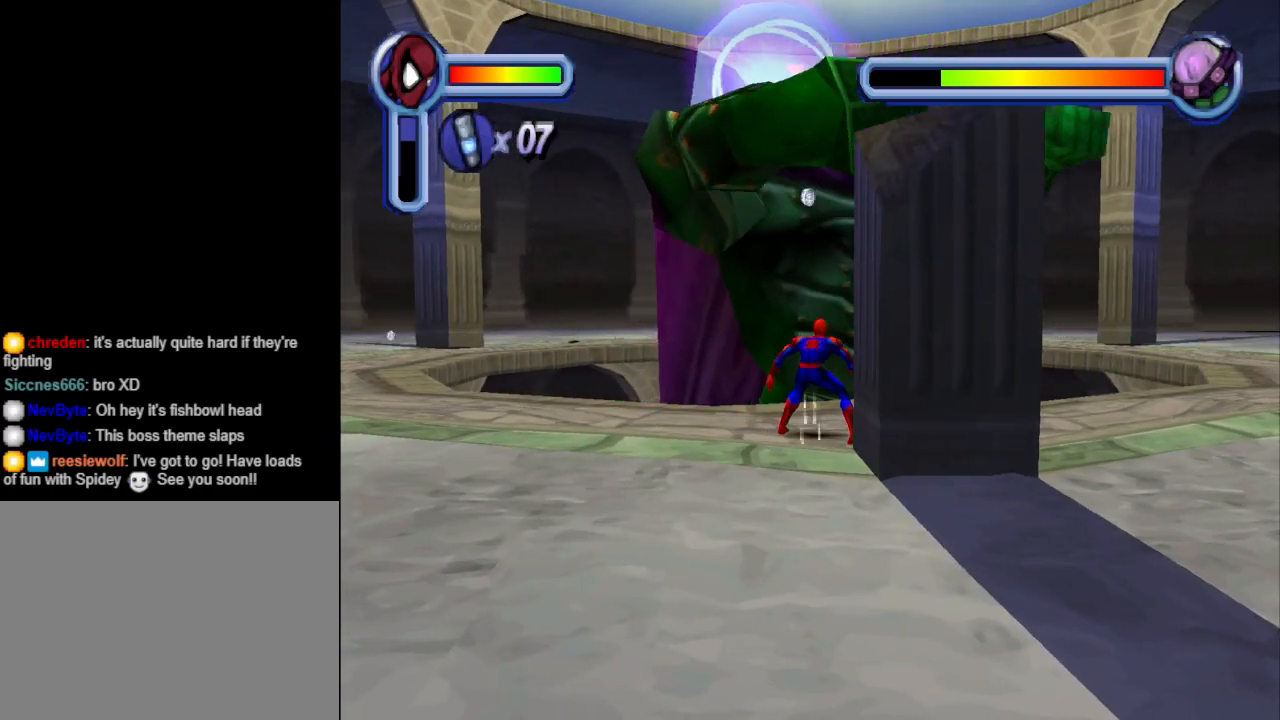
{"buttons": ["DPAD_LEFT"], "events": [[333, "CROSS", "up"]]}
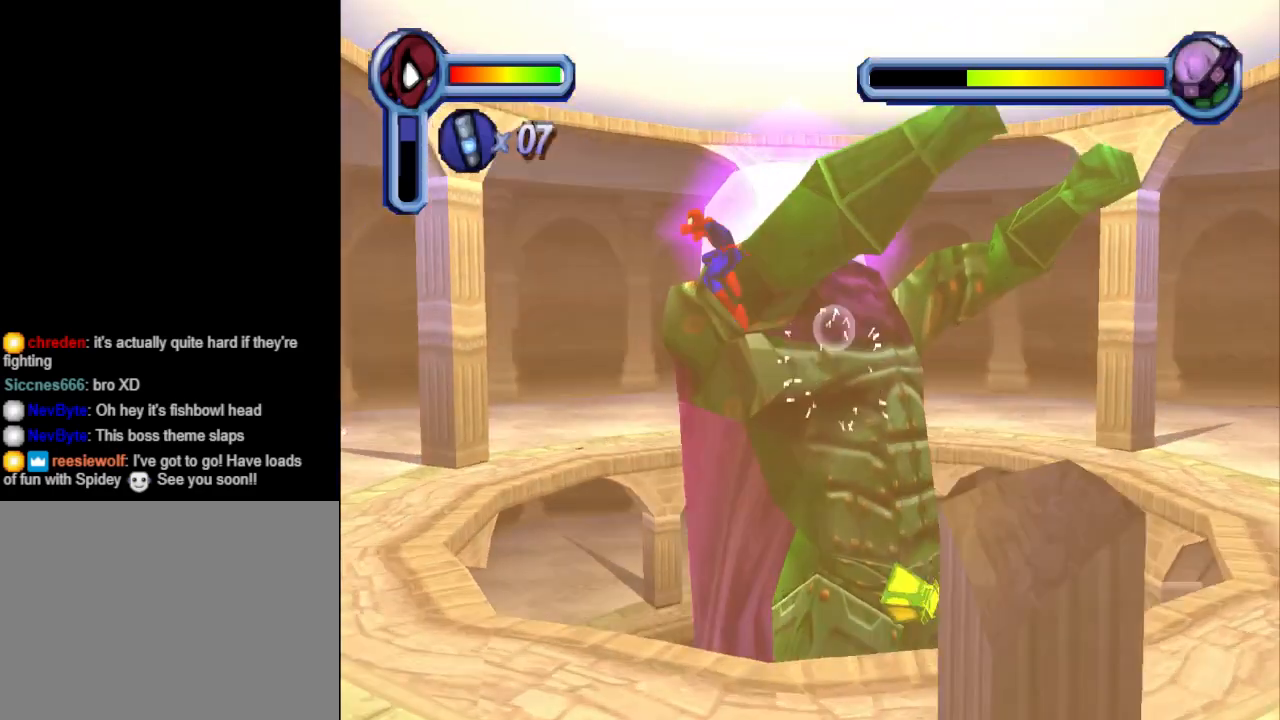
{"buttons": ["DPAD_LEFT"], "events": []}
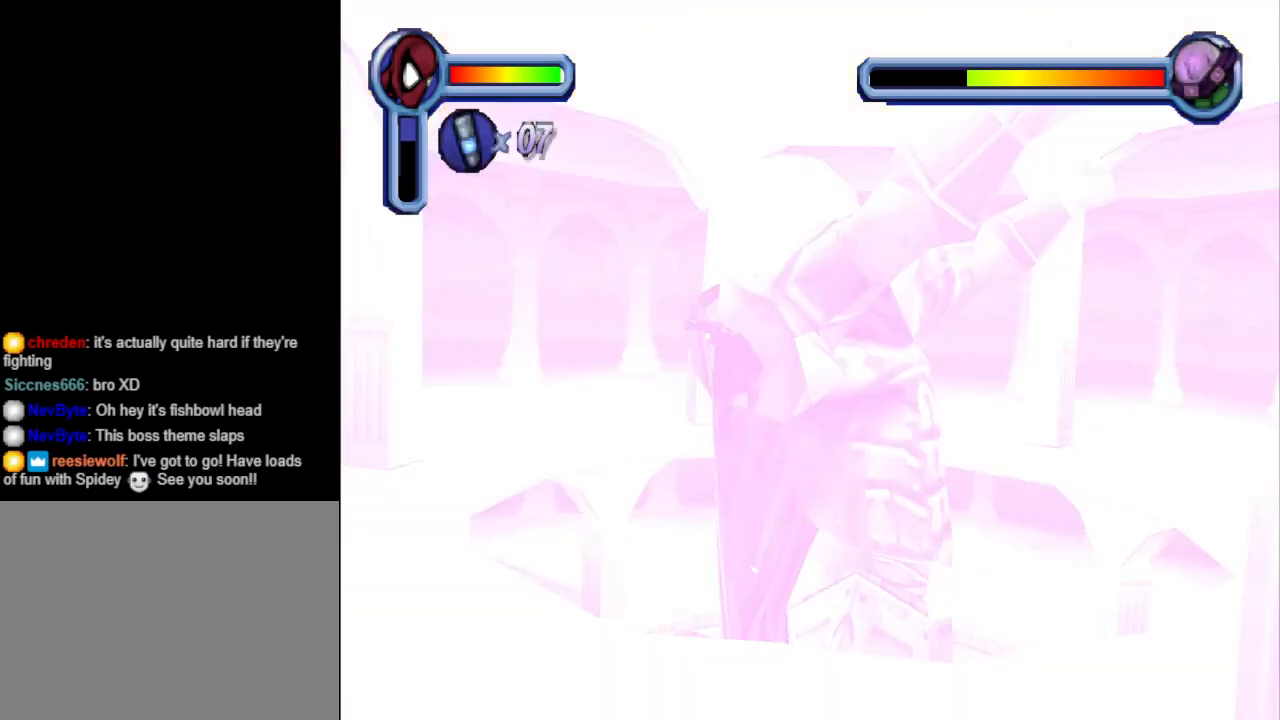
{"buttons": ["DPAD_UP", "DPAD_LEFT"], "events": [[33, "DPAD_UP", "down"]]}
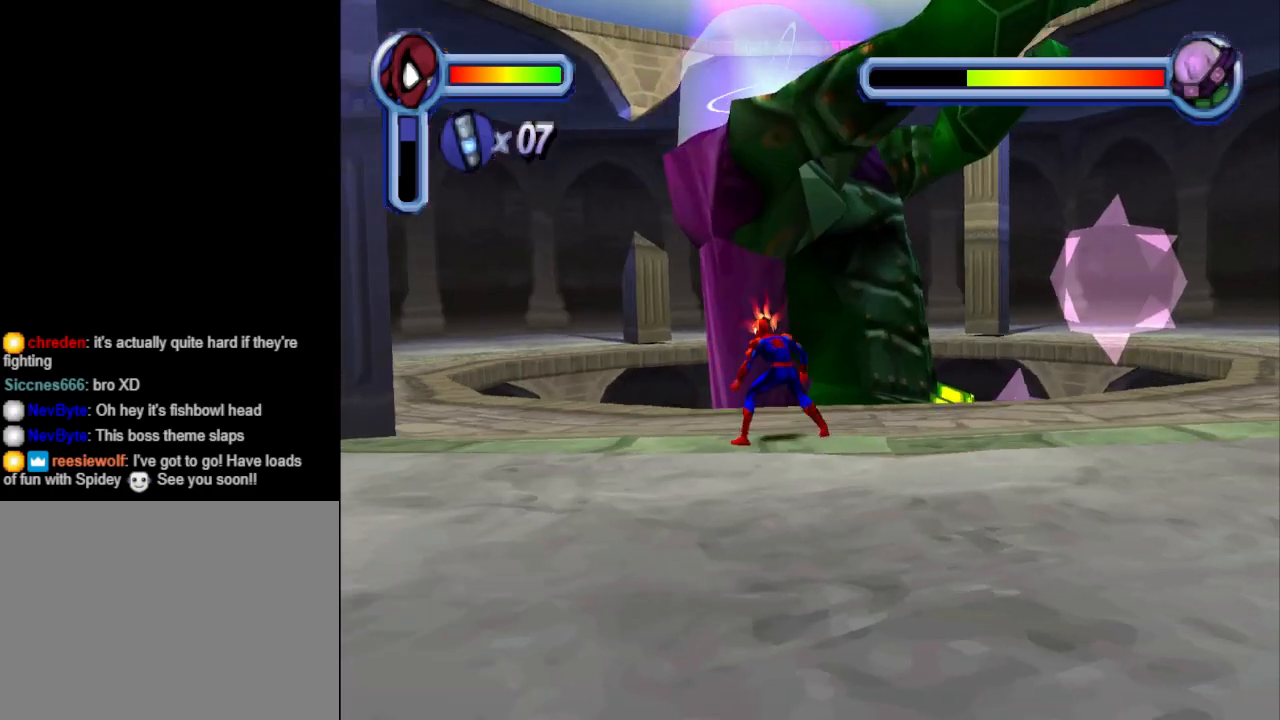
{"buttons": ["DPAD_UP", "DPAD_LEFT"], "events": [[167, "DPAD_LEFT", "up"], [333, "DPAD_LEFT", "down"]]}
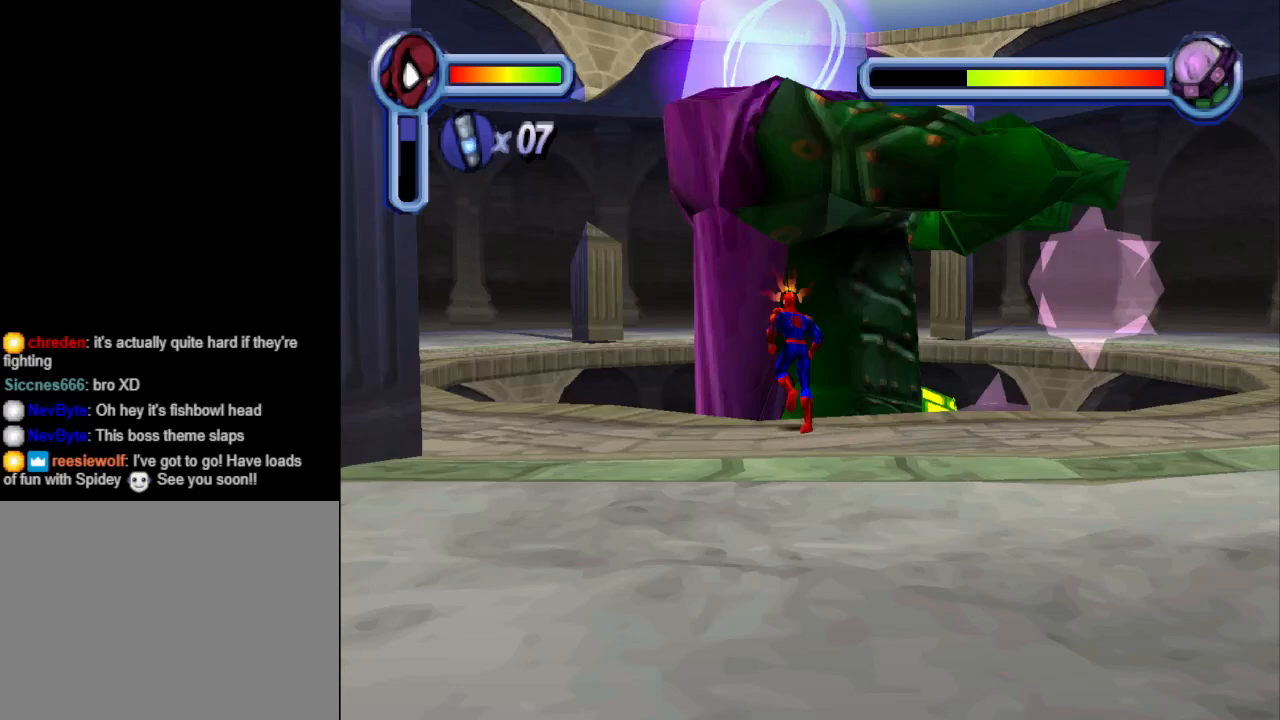
{"buttons": ["DPAD_DOWN", "DPAD_LEFT"], "events": [[267, "DPAD_UP", "up"], [367, "DPAD_DOWN", "down"]]}
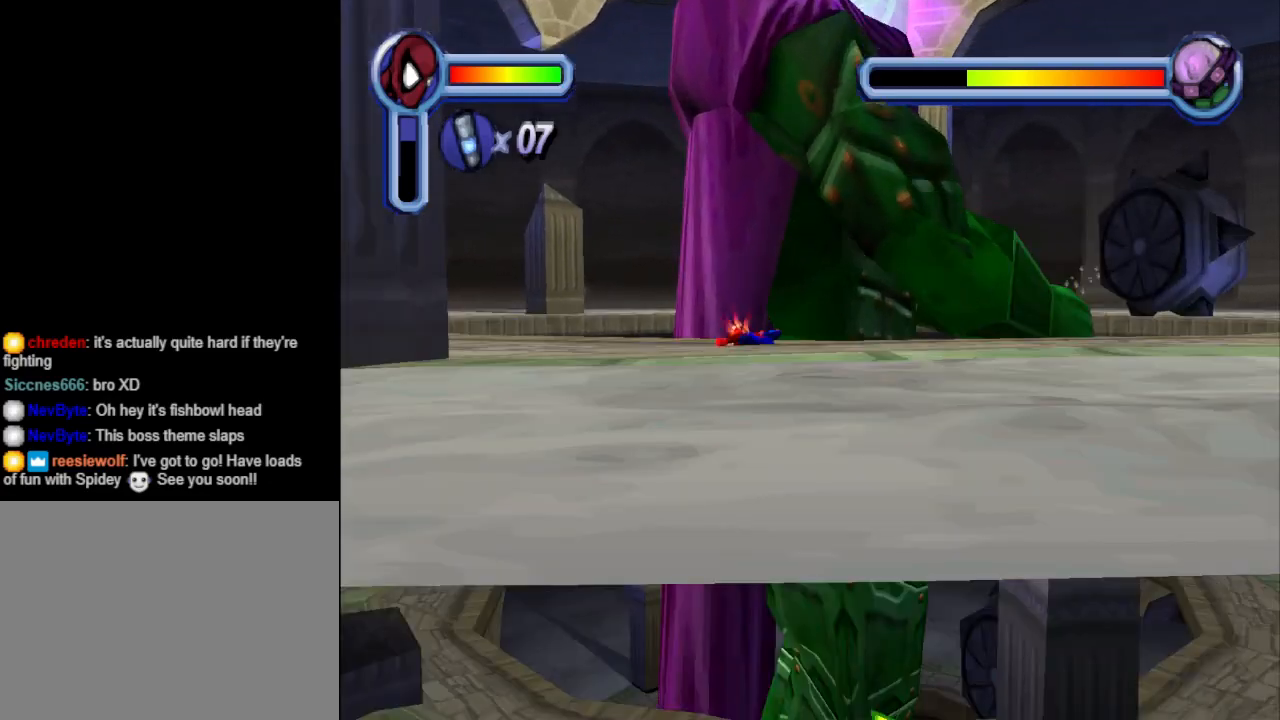
{"buttons": ["DPAD_LEFT"], "events": [[500, "DPAD_DOWN", "up"]]}
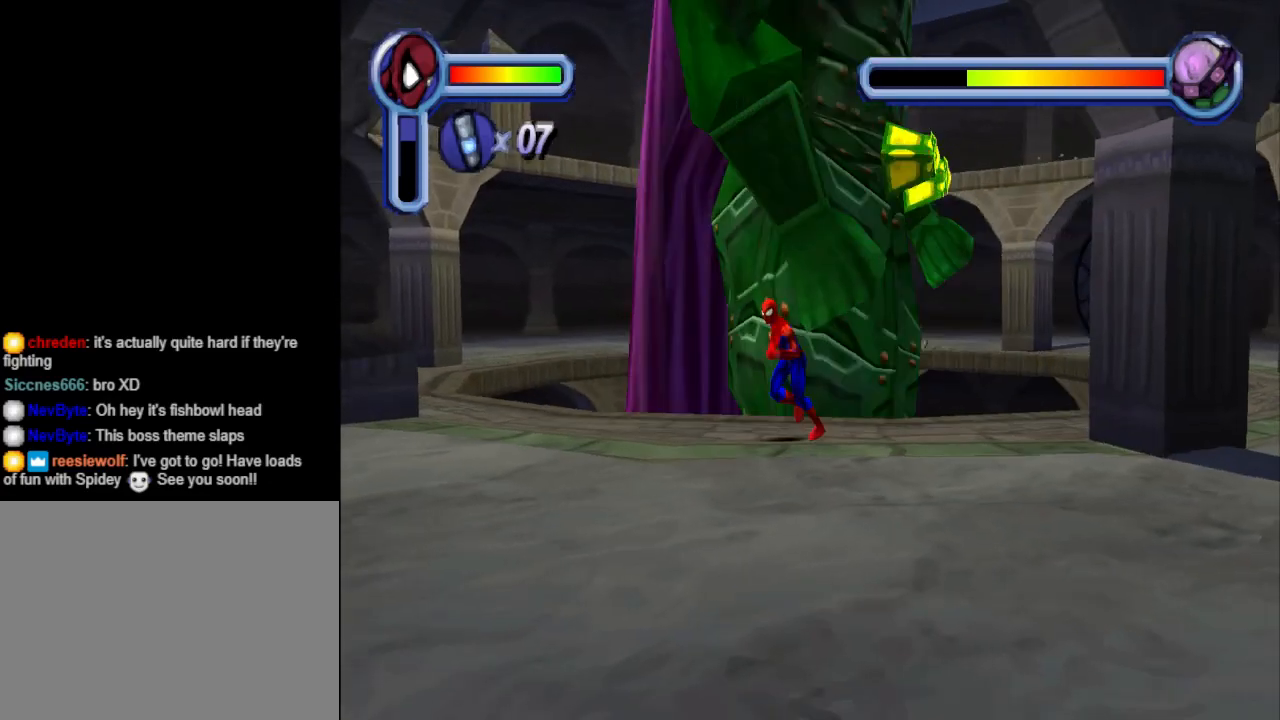
{"buttons": ["TRIANGLE", "DPAD_UP"], "events": [[167, "DPAD_UP", "down"], [200, "DPAD_LEFT", "up"], [400, "TRIANGLE", "down"]]}
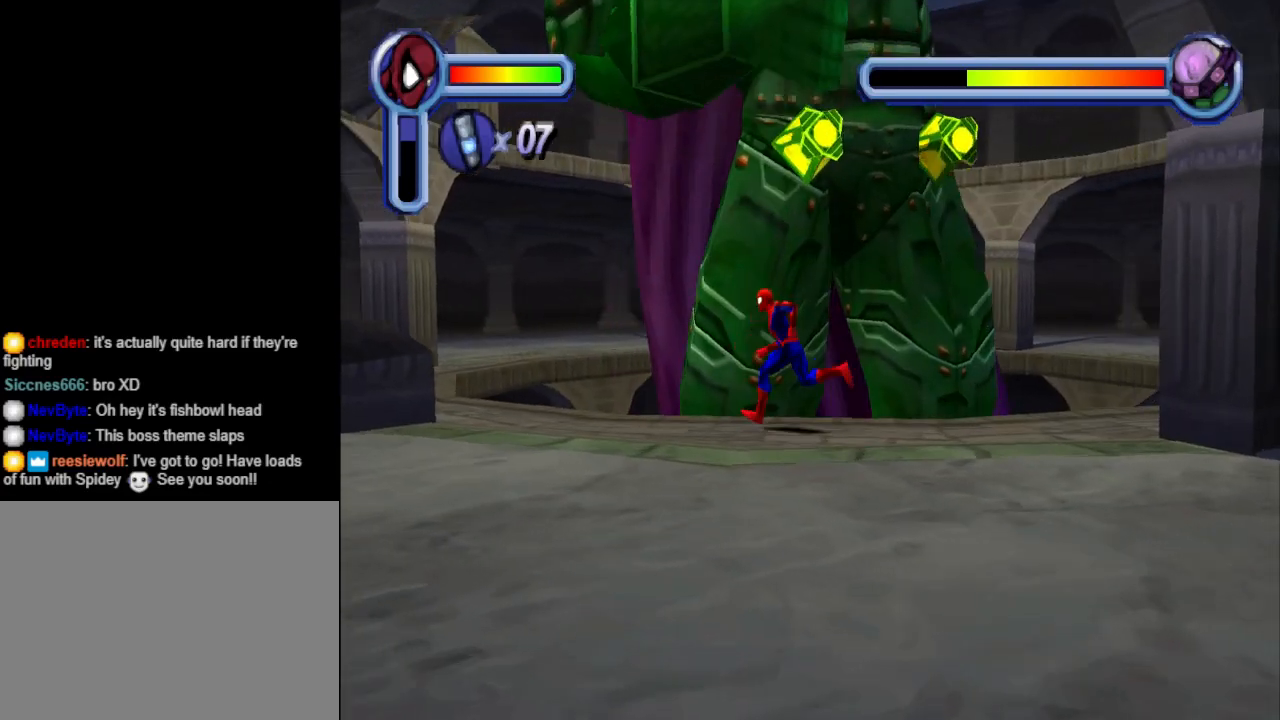
{"buttons": ["CROSS", "DPAD_LEFT"], "events": [[33, "DPAD_UP", "up"], [67, "TRIANGLE", "up"], [300, "CROSS", "down"], [300, "DPAD_LEFT", "down"], [433, "CROSS", "up"], [467, "CROSS", "down"]]}
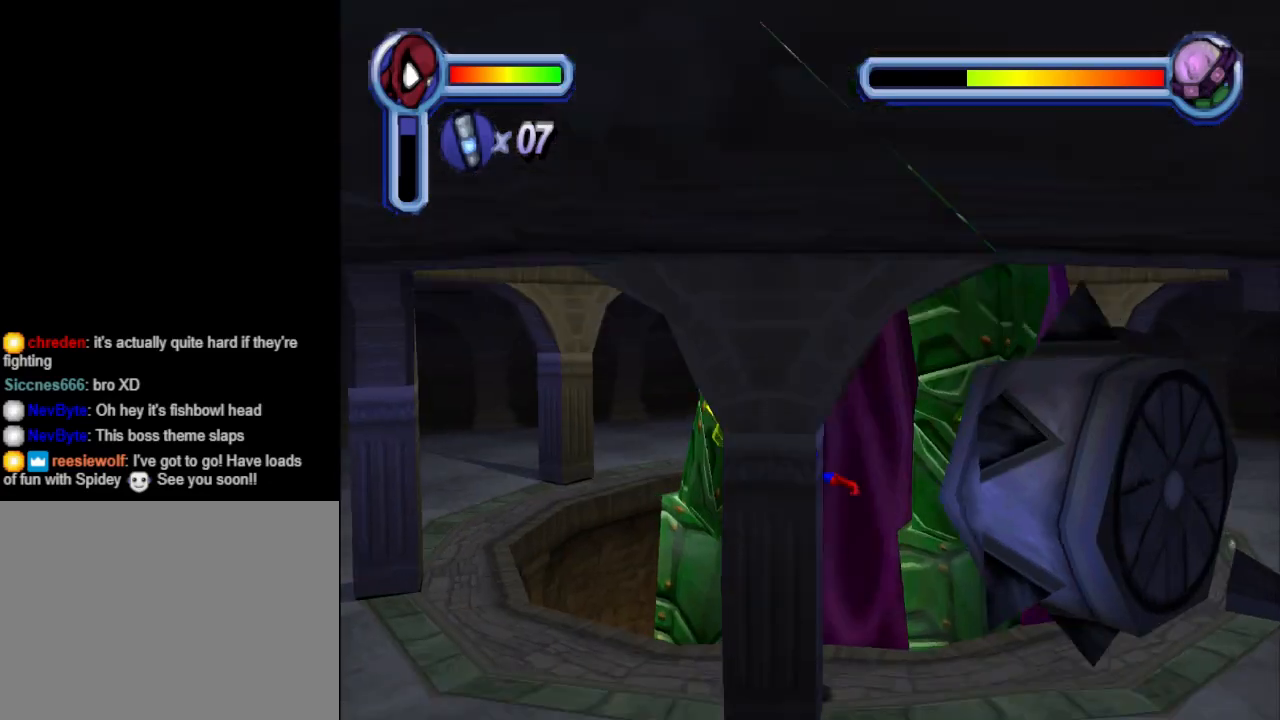
{"buttons": ["DPAD_LEFT"], "events": [[133, "CROSS", "up"]]}
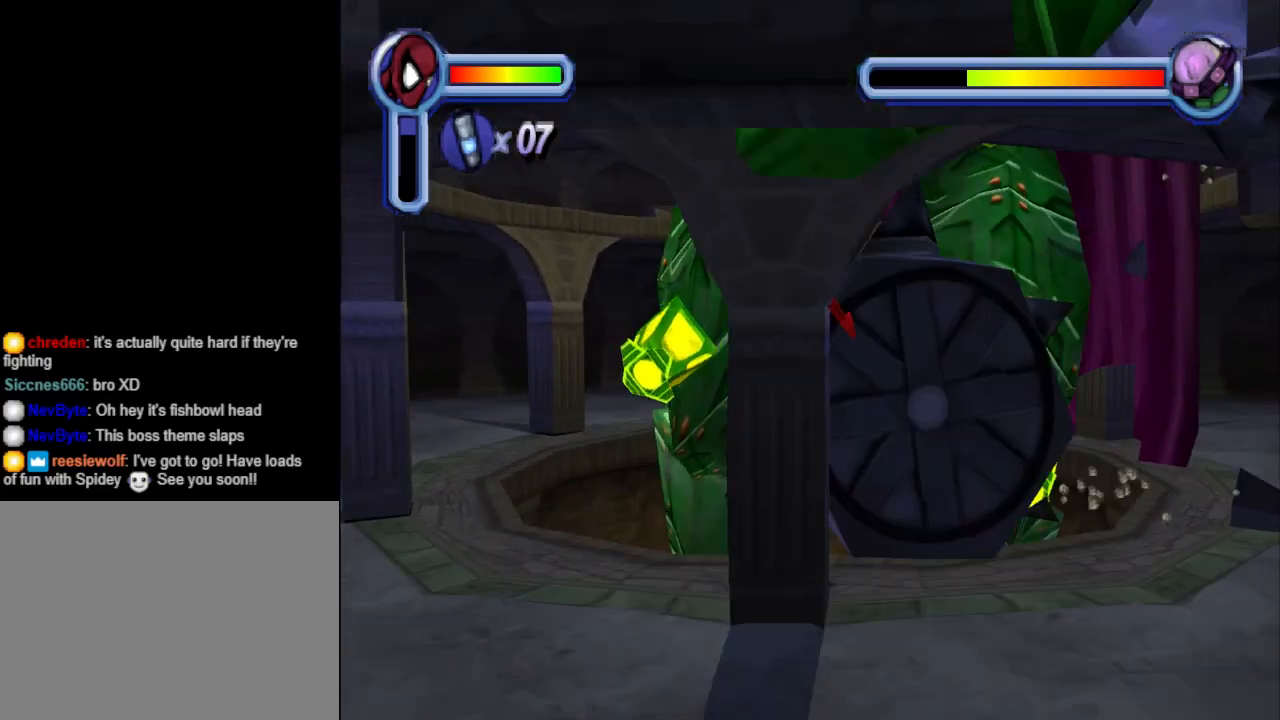
{"buttons": ["DPAD_LEFT"], "events": [[33, "CROSS", "down"], [300, "CROSS", "up"]]}
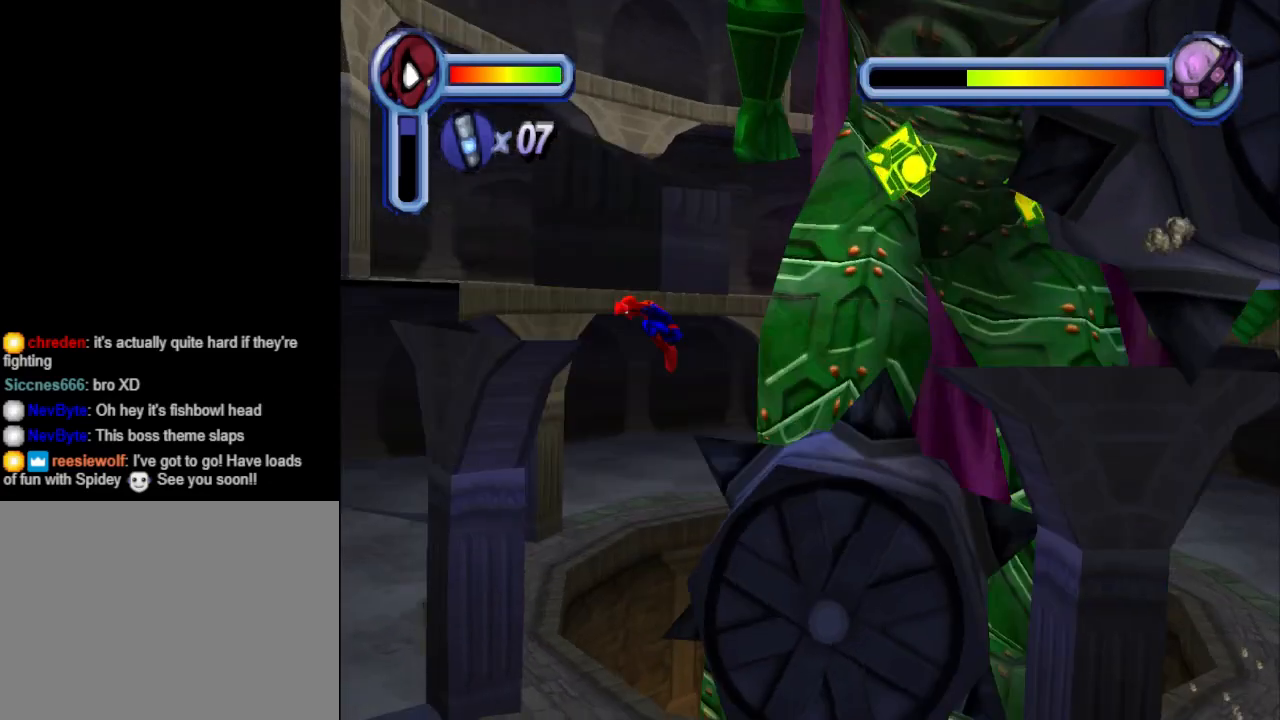
{"buttons": ["CROSS", "DPAD_DOWN", "DPAD_RIGHT"], "events": [[167, "DPAD_DOWN", "down"], [200, "DPAD_LEFT", "up"], [200, "DPAD_RIGHT", "down"], [400, "CROSS", "down"]]}
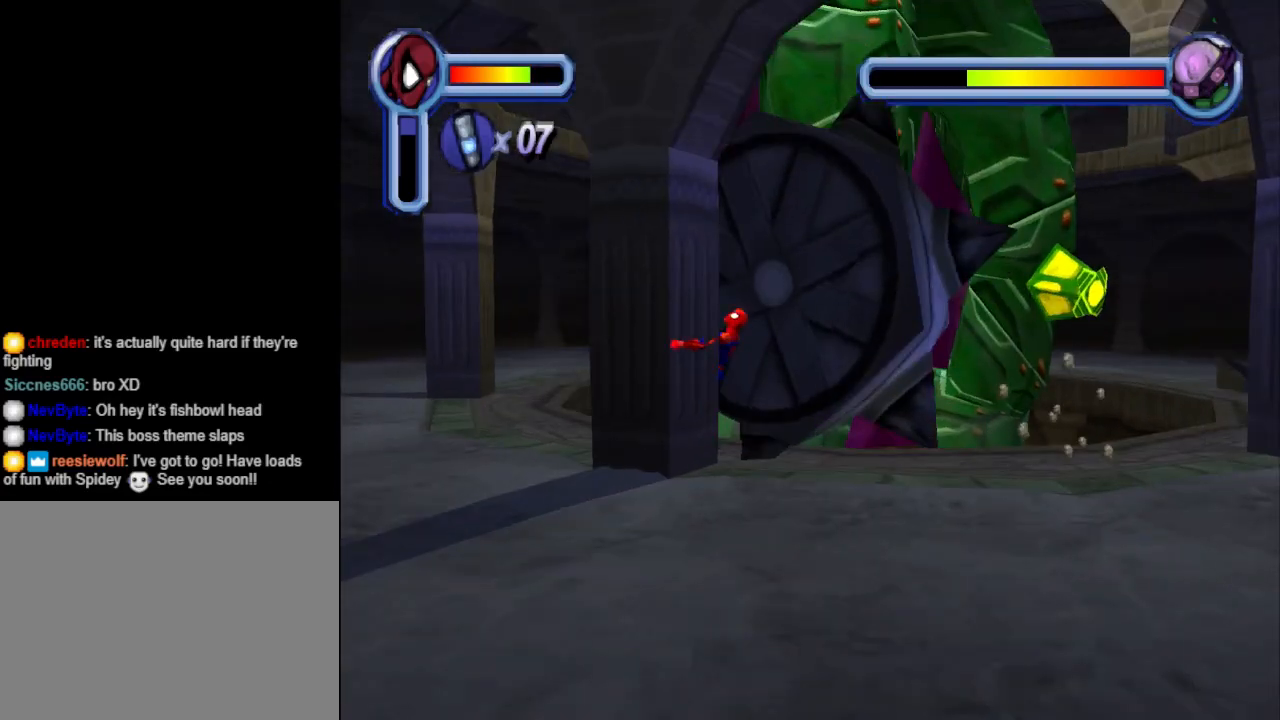
{"buttons": [], "events": [[133, "CROSS", "up"], [400, "DPAD_DOWN", "up"], [467, "DPAD_RIGHT", "up"]]}
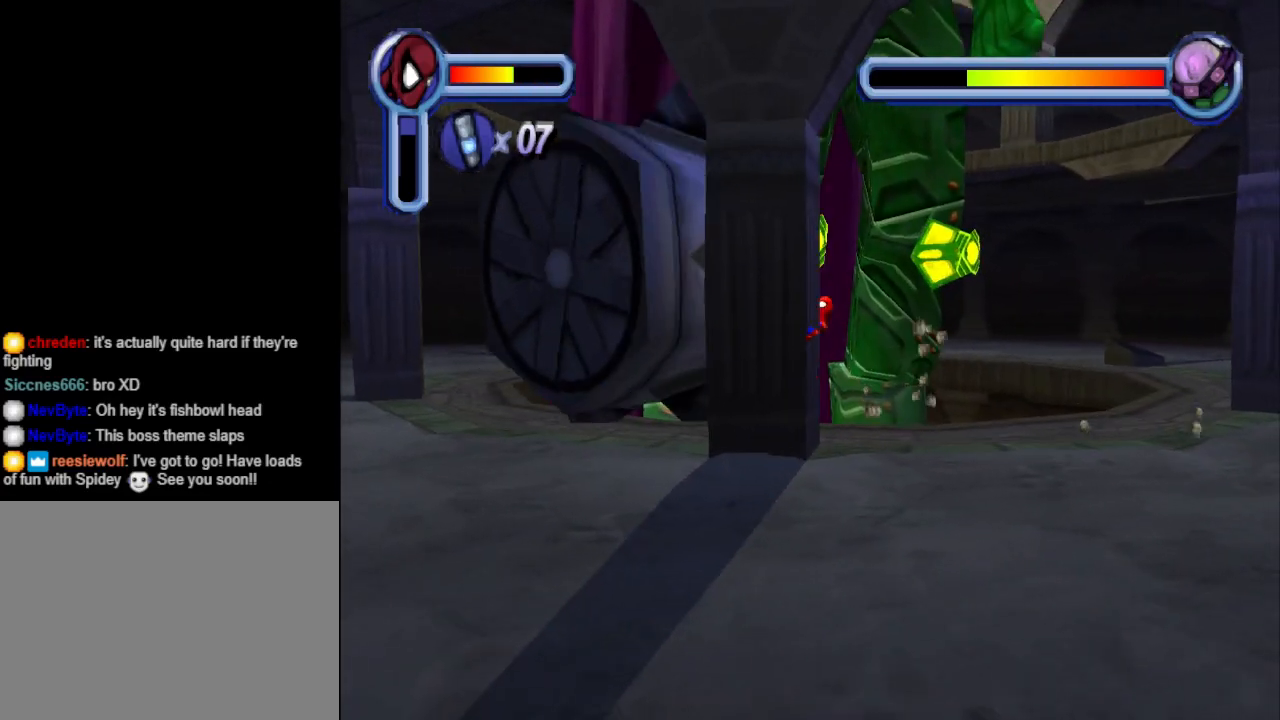
{"buttons": ["TRIANGLE", "DPAD_UP"], "events": [[200, "DPAD_UP", "down"], [400, "TRIANGLE", "down"]]}
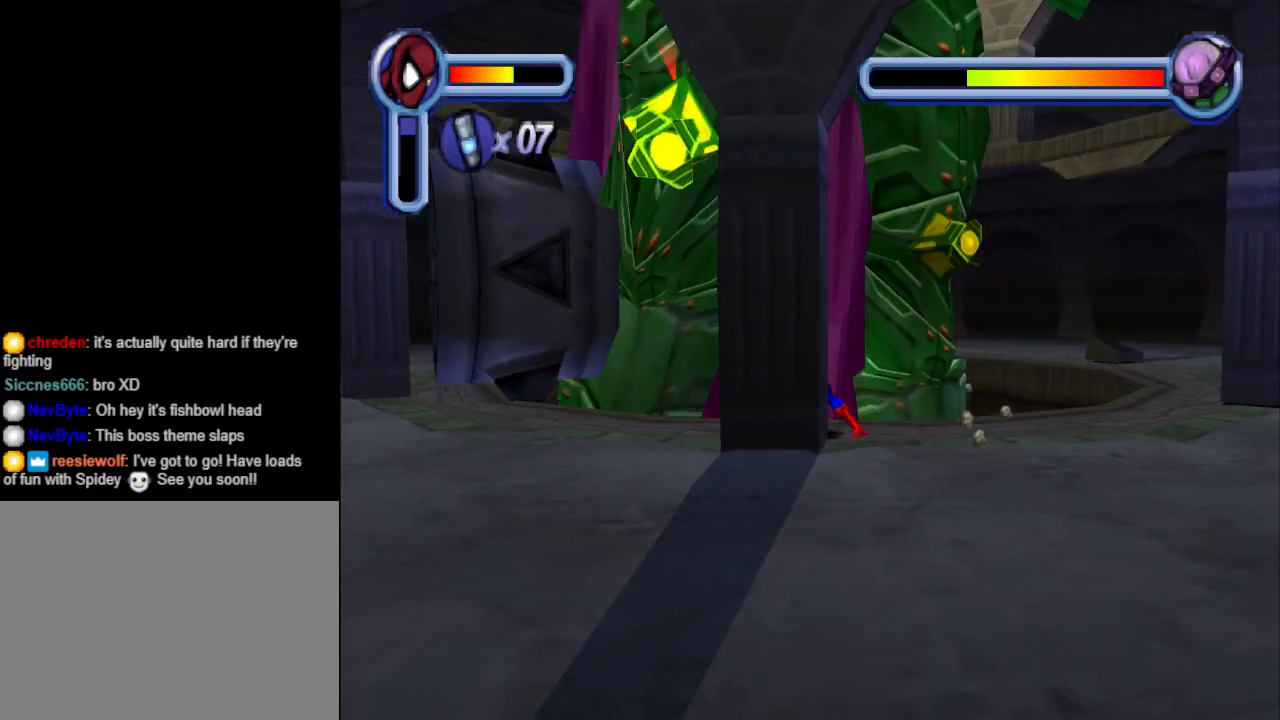
{"buttons": ["CROSS", "DPAD_RIGHT"], "events": [[67, "TRIANGLE", "up"], [133, "DPAD_UP", "up"], [267, "CROSS", "down"], [267, "DPAD_RIGHT", "down"], [400, "CROSS", "up"], [467, "CROSS", "down"]]}
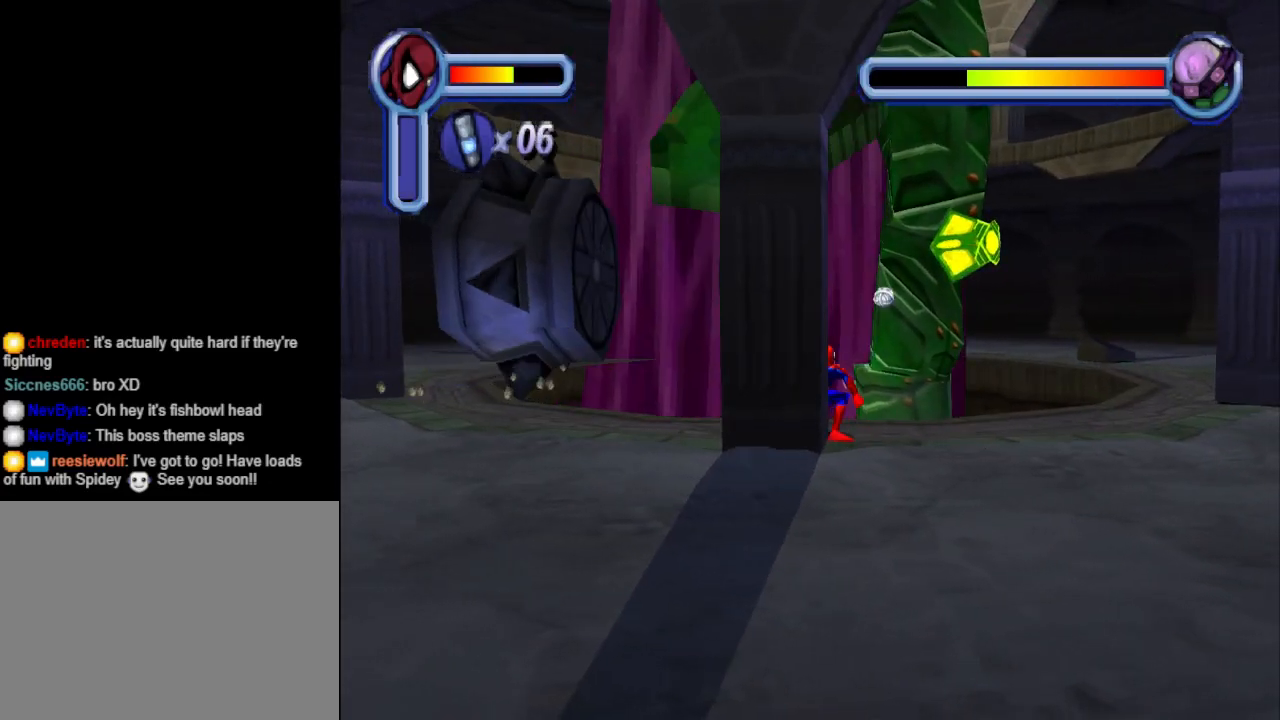
{"buttons": ["DPAD_DOWN", "DPAD_RIGHT"], "events": [[100, "CROSS", "up"], [467, "DPAD_DOWN", "down"]]}
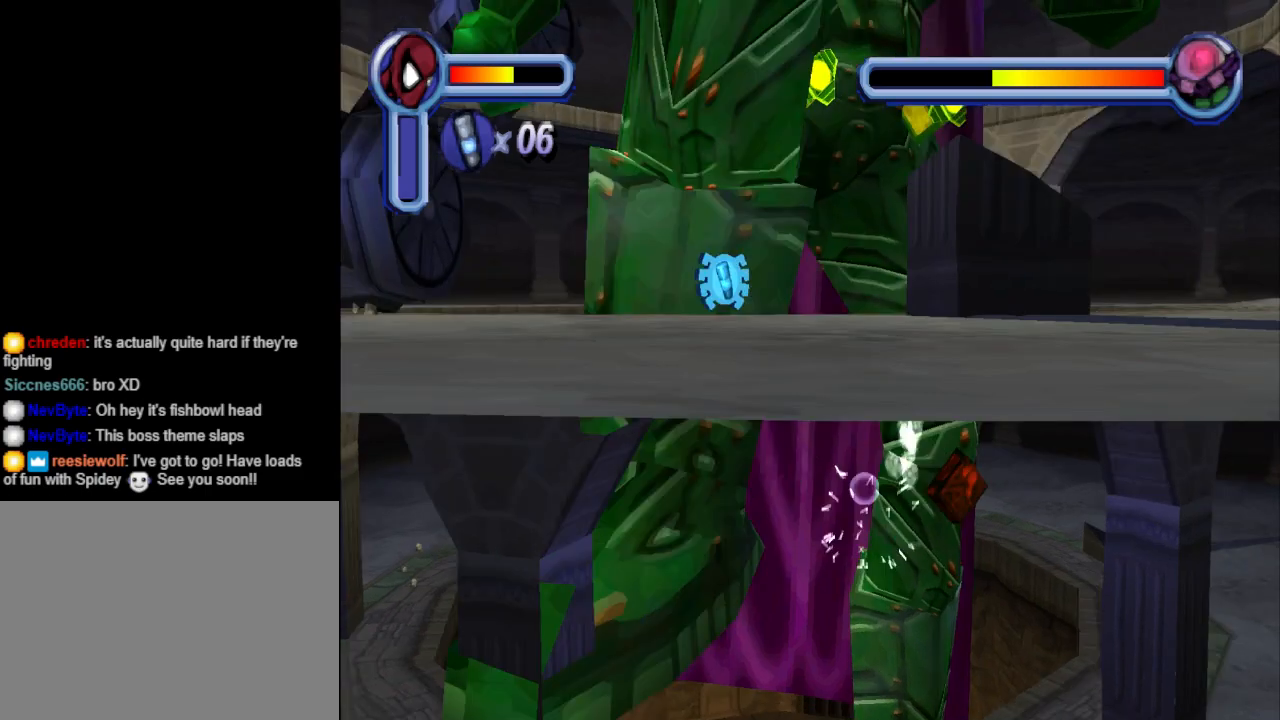
{"buttons": ["DPAD_DOWN"], "events": [[100, "DPAD_RIGHT", "up"]]}
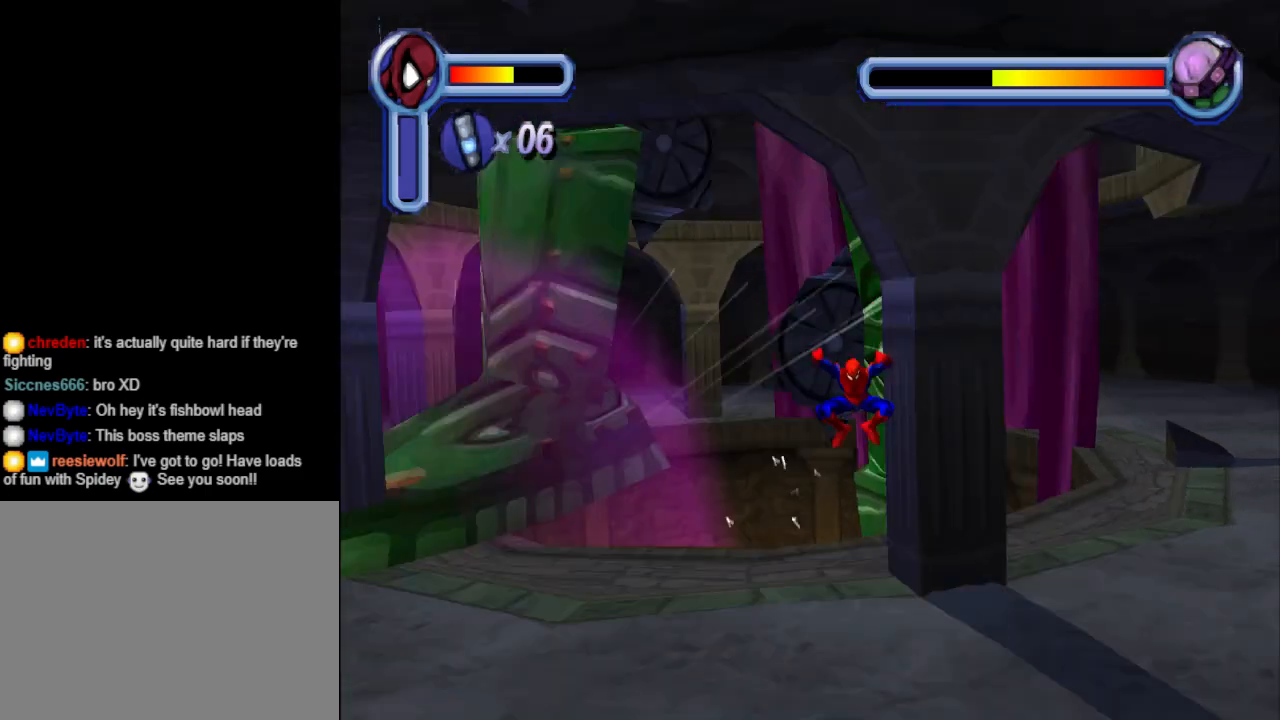
{"buttons": ["DPAD_DOWN", "DPAD_RIGHT"], "events": [[33, "DPAD_RIGHT", "down"]]}
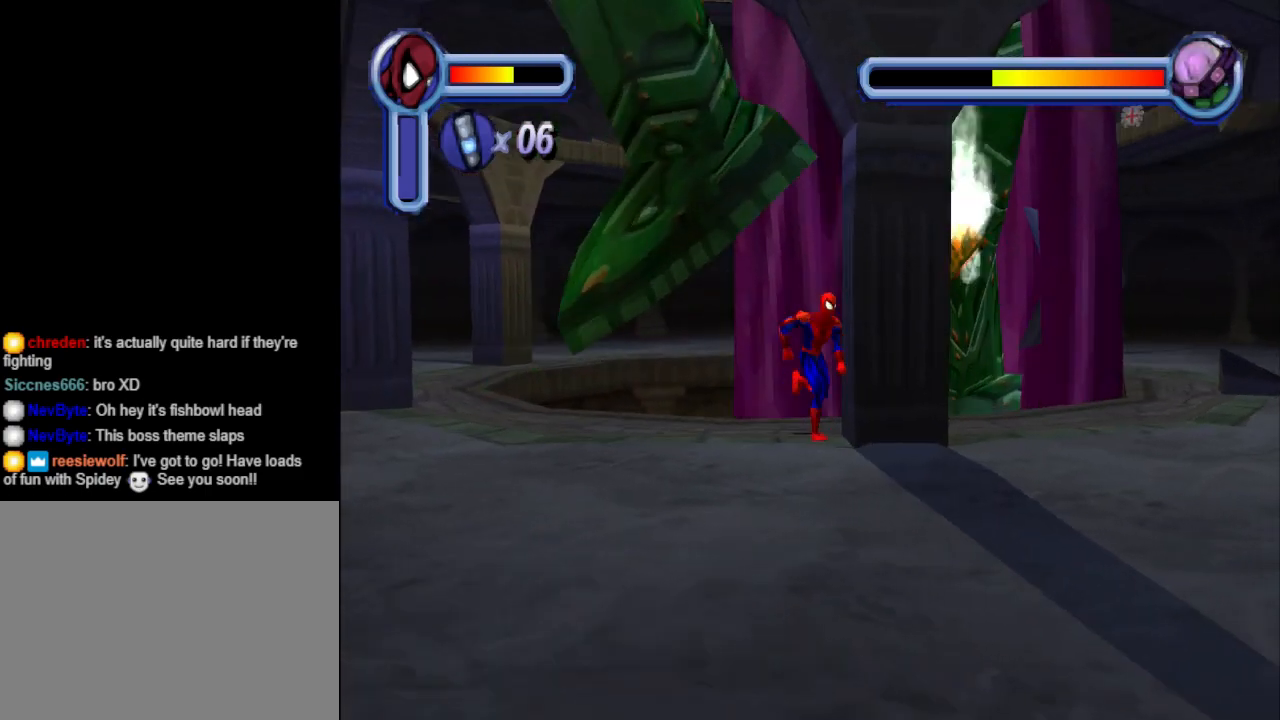
{"buttons": ["DPAD_DOWN", "DPAD_LEFT"], "events": [[100, "DPAD_RIGHT", "up"], [233, "DPAD_LEFT", "down"]]}
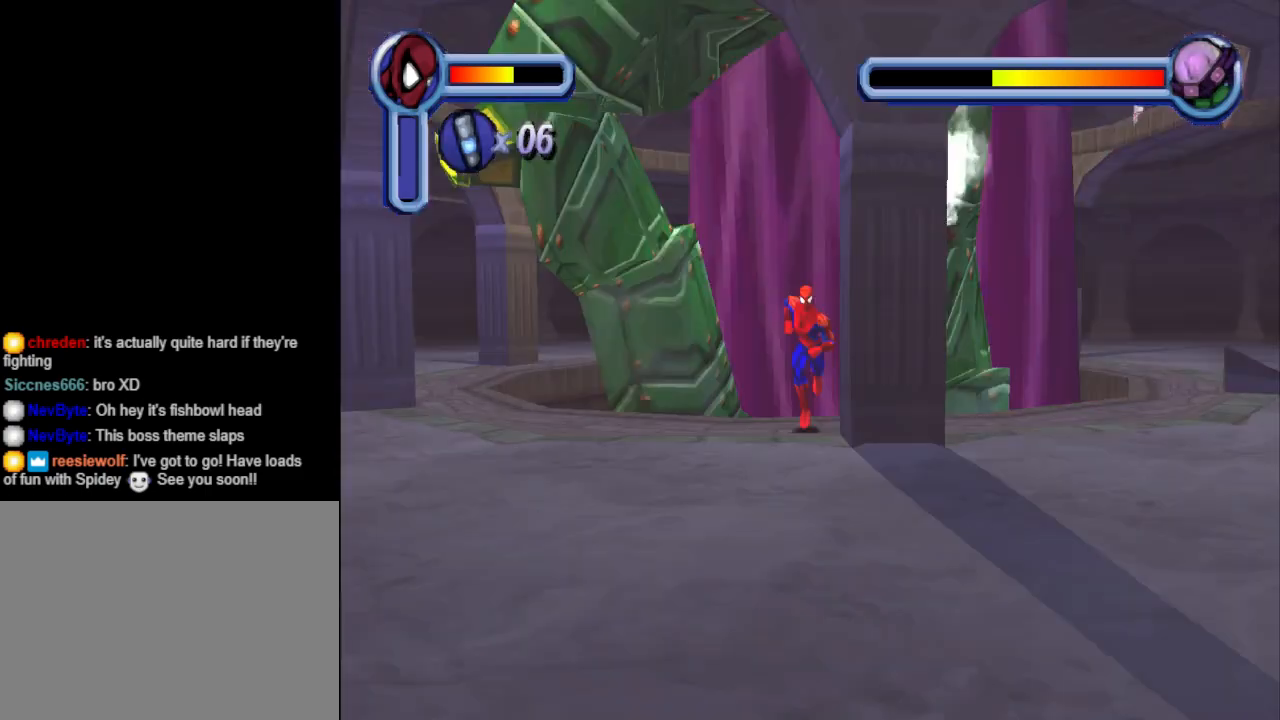
{"buttons": ["DPAD_LEFT"], "events": [[333, "DPAD_DOWN", "up"]]}
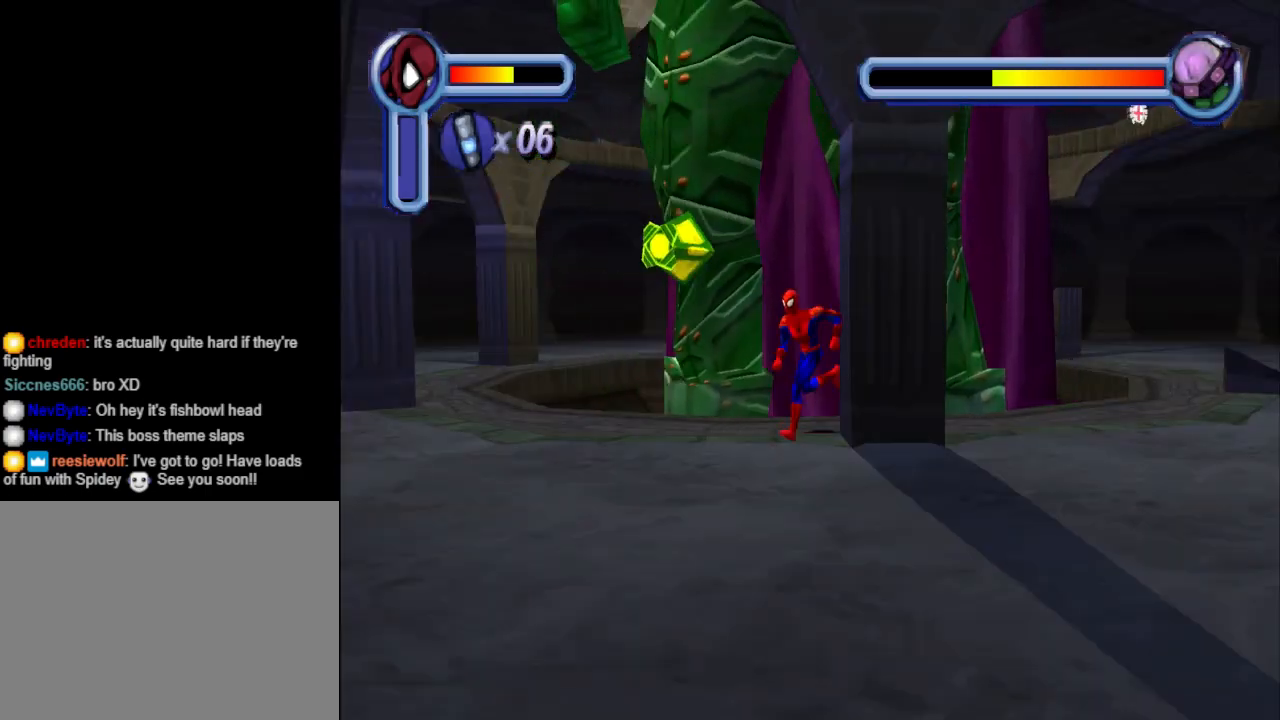
{"buttons": ["TRIANGLE"], "events": [[267, "DPAD_LEFT", "up"], [267, "DPAD_UP", "down"], [333, "TRIANGLE", "down"], [500, "DPAD_UP", "up"]]}